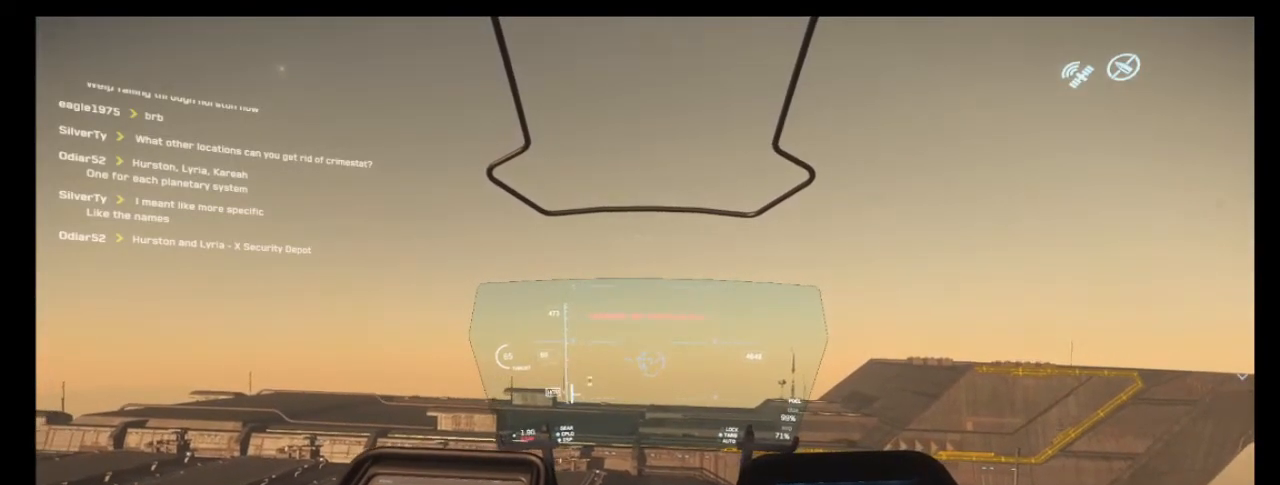
Gameplay with keyboard and mouse; each line is a JSON object with the keys and mouse buttons held at the frame after it. "events" lists presses ("down") and releases ("up") of "1", "2", "3", "4", "5", "a", "alt", "b", "c", "ctrl", "d", "e", "f", "g", "q", "r", "s", "shift", "space", "t", "tab", "tilde", "v", "w", "x", "z", "mouse_left", "mouse_wheel", "mouse_right", "mouse_mb4" and "mouse_mb5" between this image and that frame as [ms after this image, input, new state], when the widget could be followed in between. "mouse_left", "mouse_wheel", "mouse_right", "mouse_mb4", "mouse_mb5" = the "left", "wheel", "right", "mb4", "mb5" buttons of the "mouse" list. No other keys are recorded. "wheel" means that the mouse wheel is clicked or scrolled. Mouse movement is not recorded.
{"keys": ["a"], "mouse": [], "events": []}
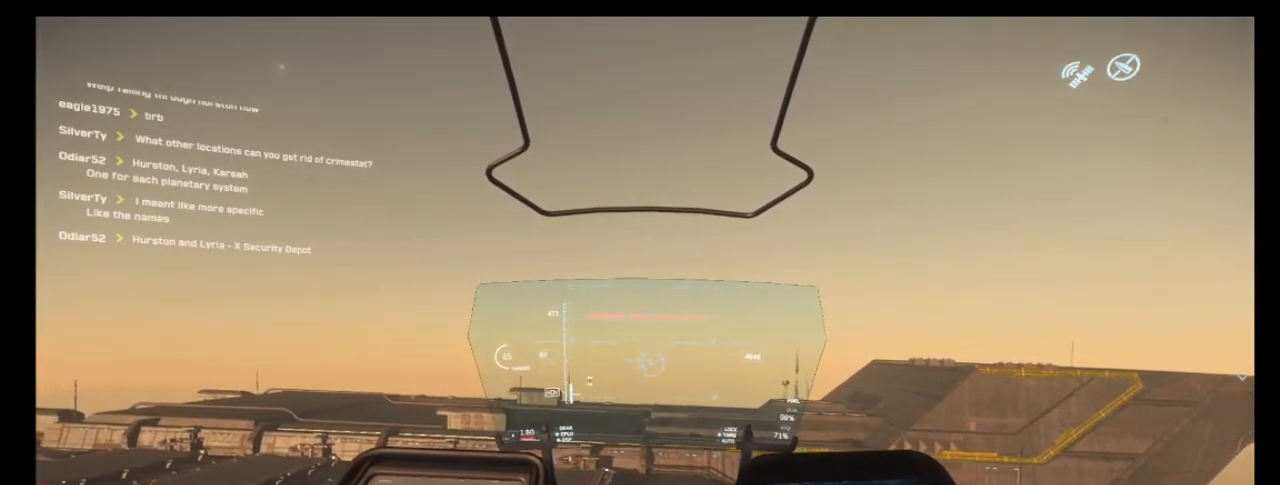
{"keys": ["a"], "mouse": [], "events": []}
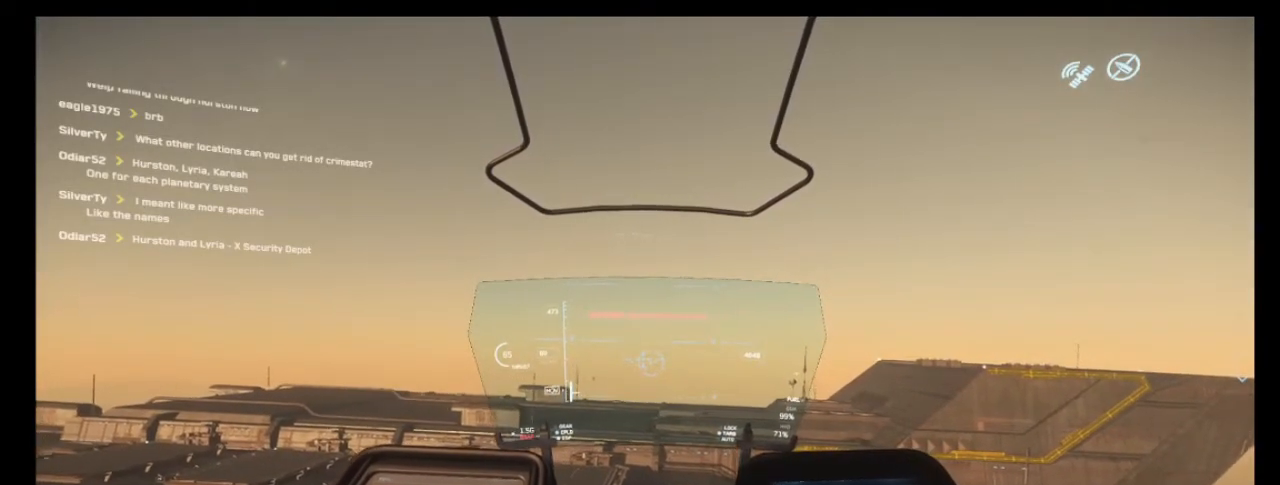
{"keys": [], "mouse": [], "events": [[433, "a", "up"]]}
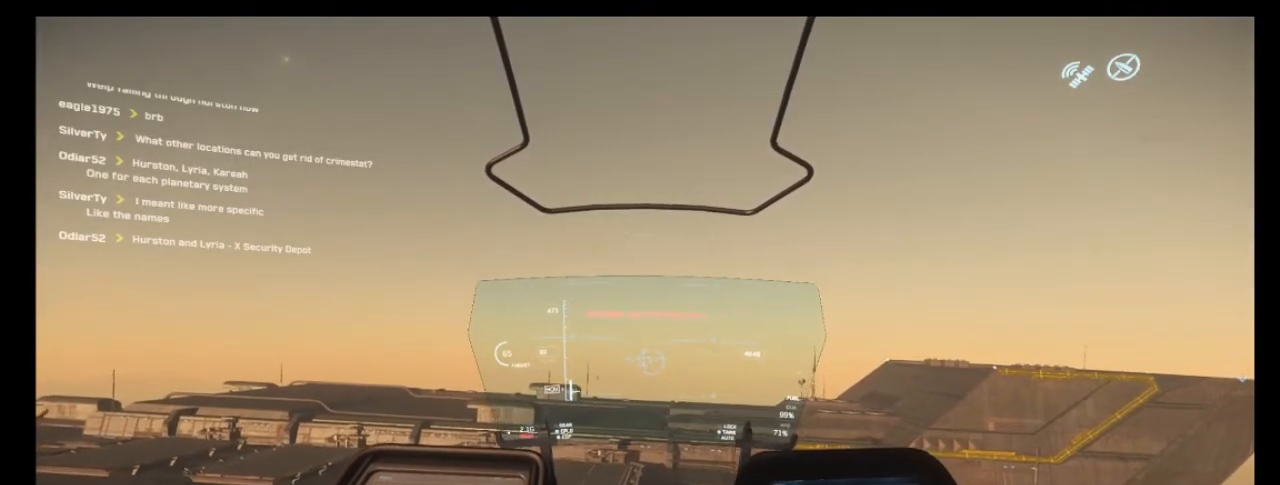
{"keys": [], "mouse": [], "events": []}
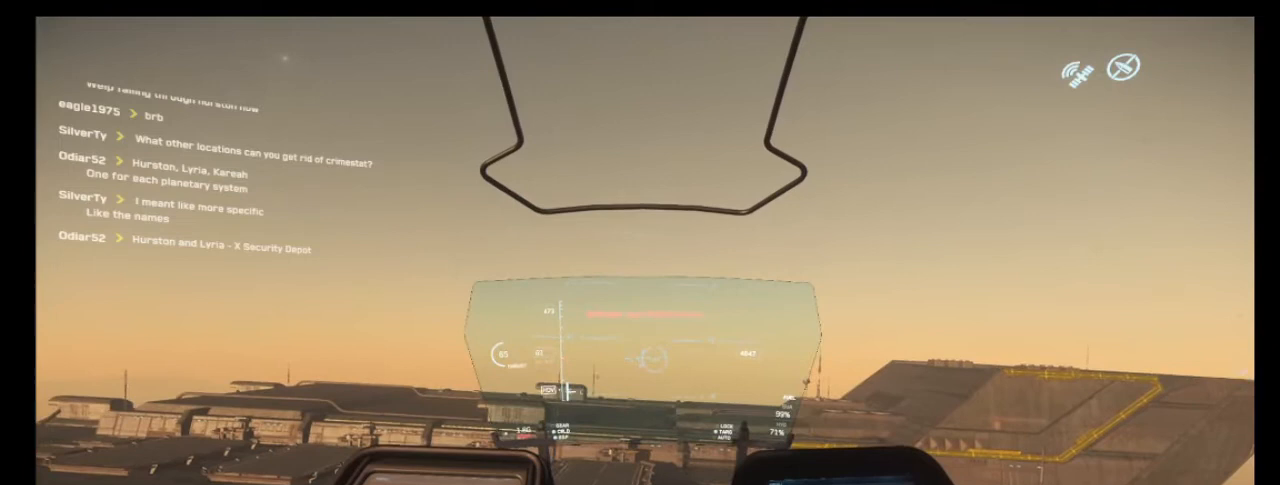
{"keys": [], "mouse": [], "events": []}
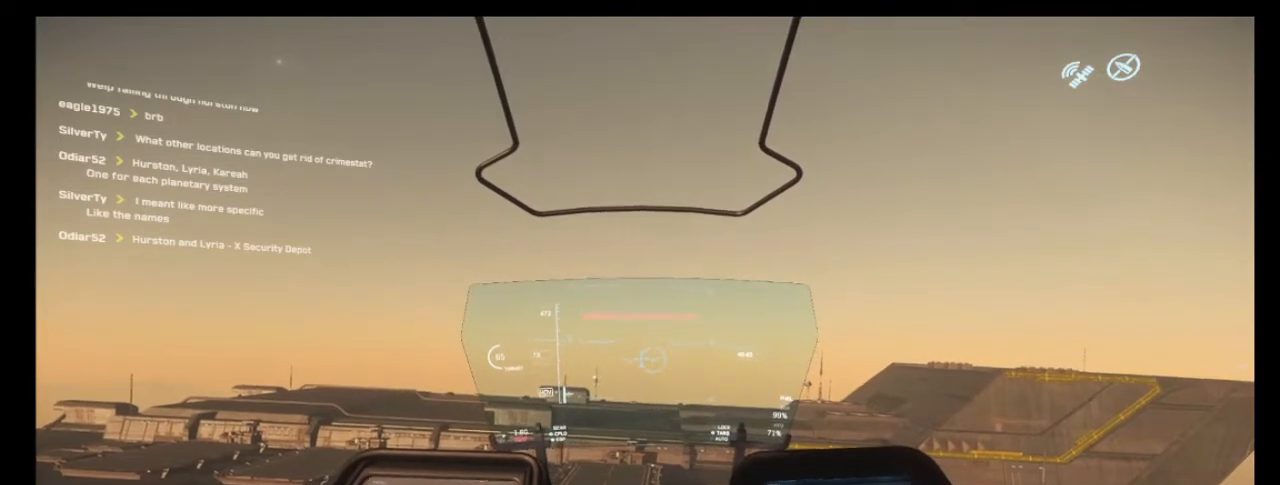
{"keys": [], "mouse": [], "events": []}
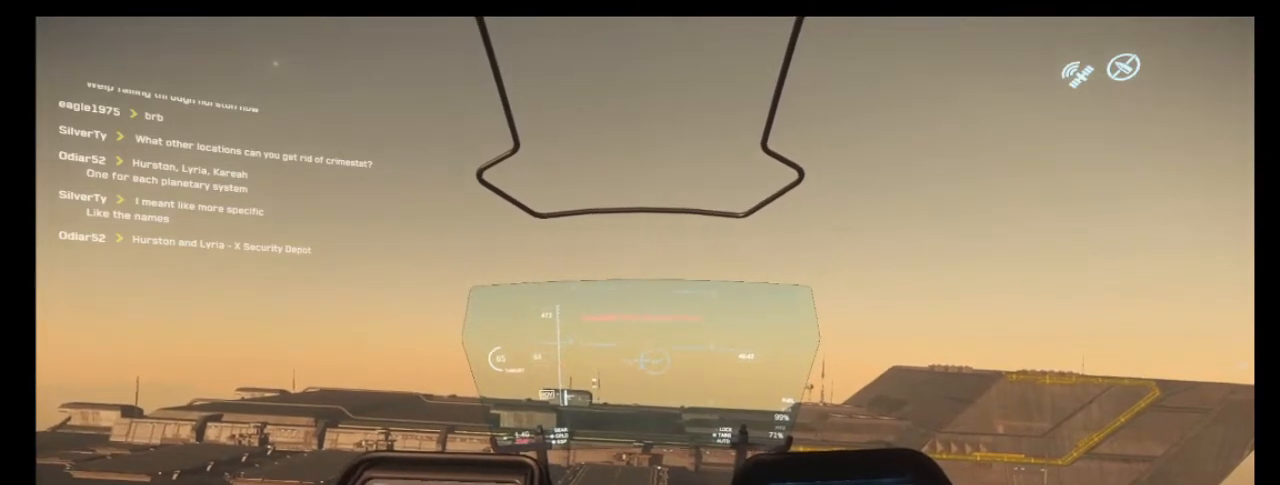
{"keys": [], "mouse": [], "events": [[200, "w", "down"], [400, "w", "up"]]}
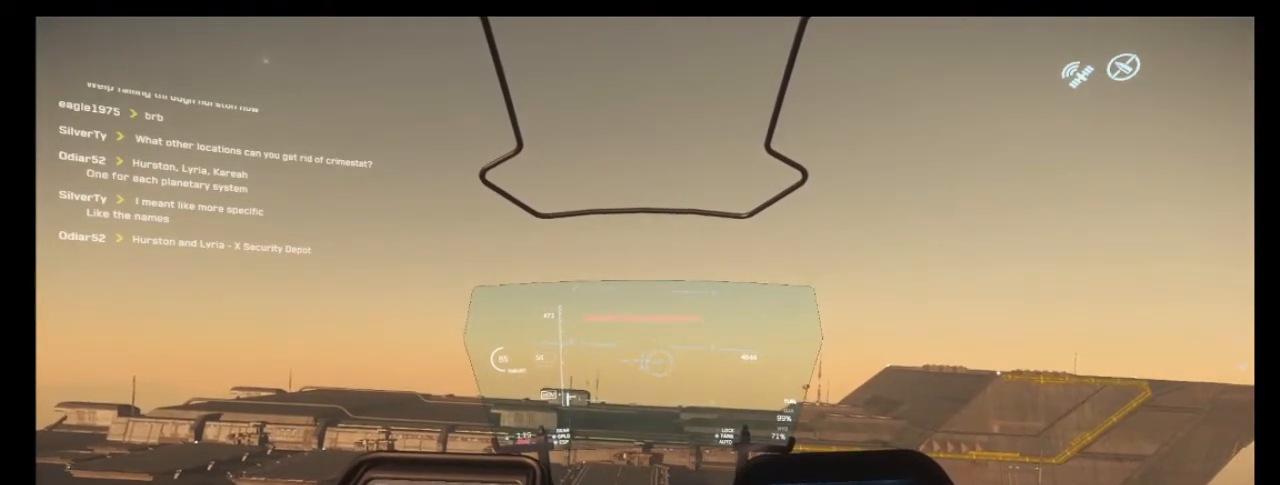
{"keys": [], "mouse": [], "events": []}
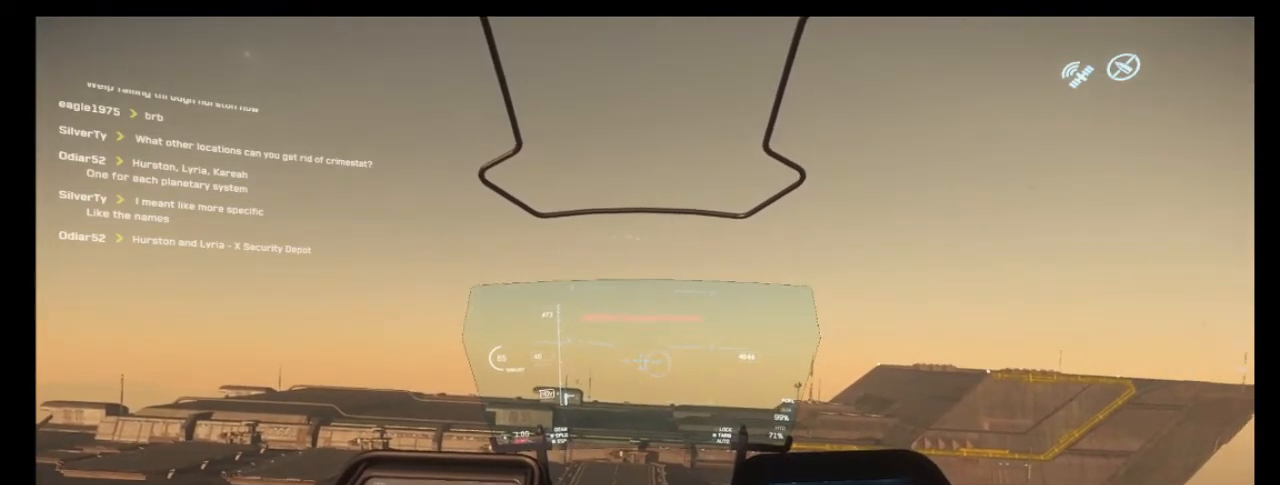
{"keys": [], "mouse": [], "events": []}
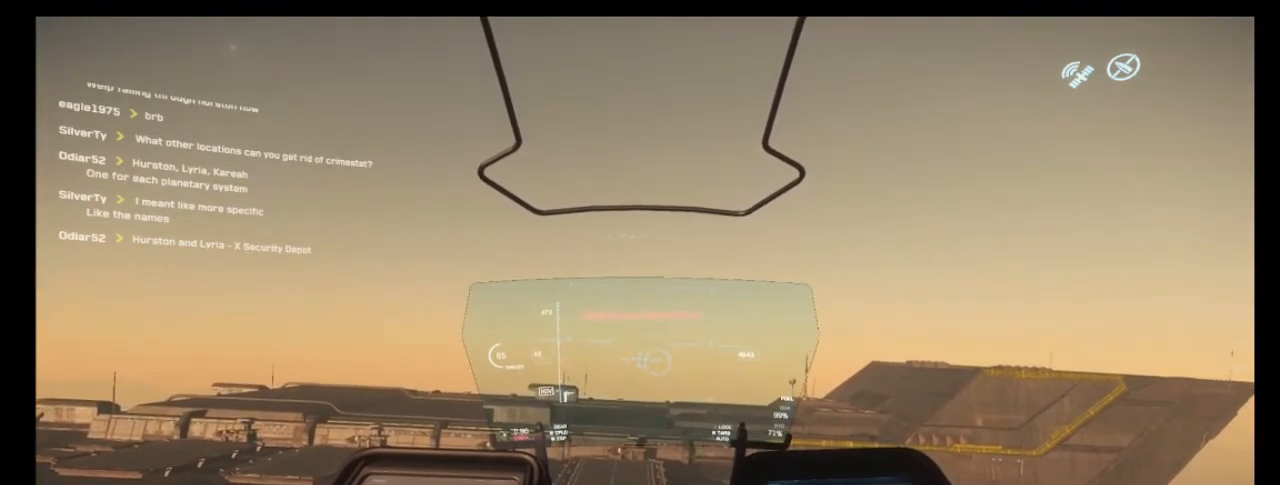
{"keys": [], "mouse": [], "events": []}
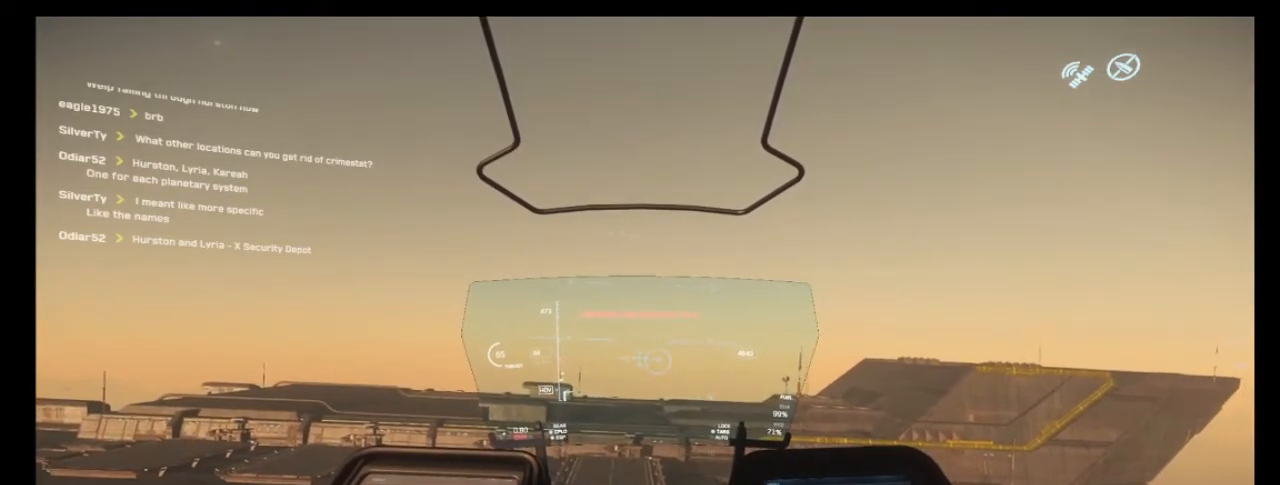
{"keys": [], "mouse": [], "events": []}
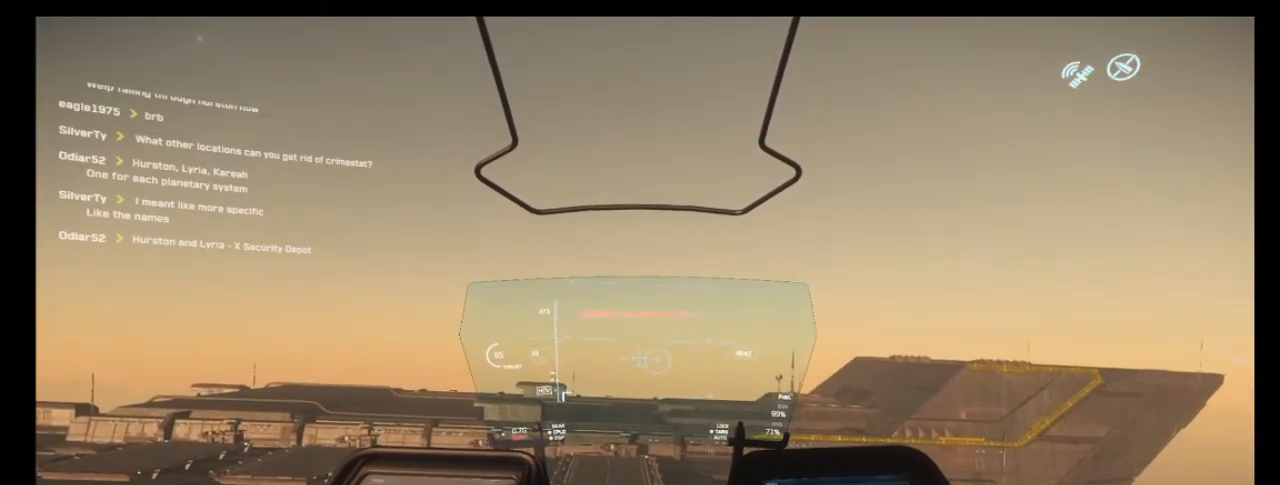
{"keys": [], "mouse": [], "events": []}
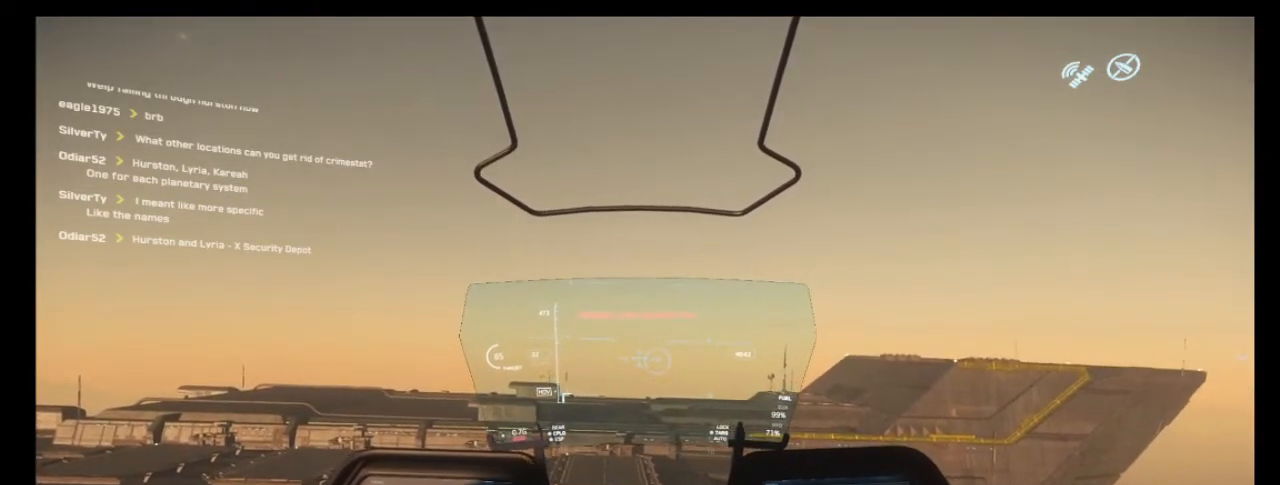
{"keys": [], "mouse": [], "events": []}
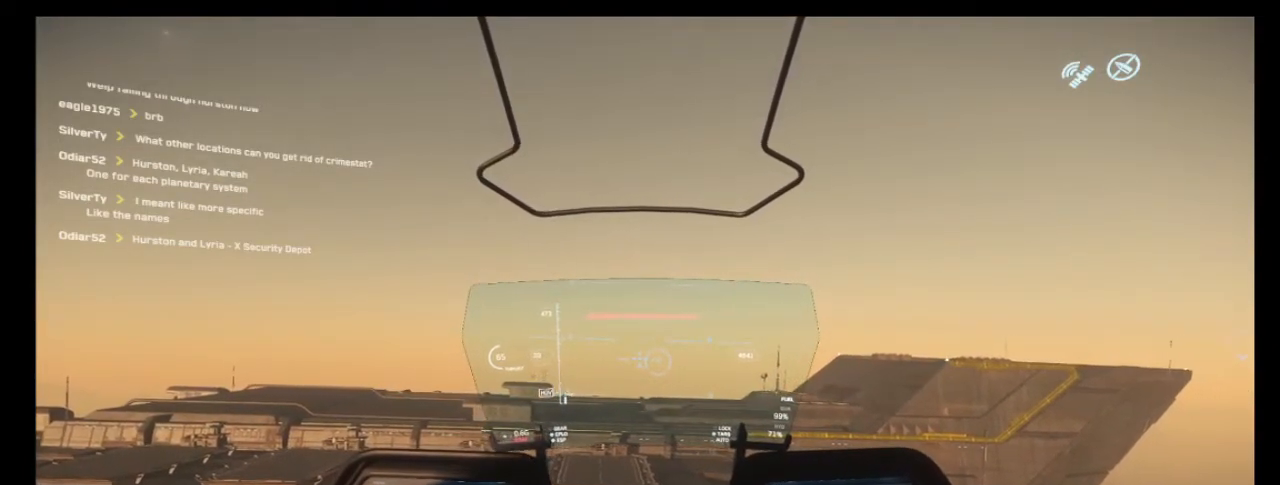
{"keys": [], "mouse": [], "events": [[267, "d", "down"], [500, "d", "up"]]}
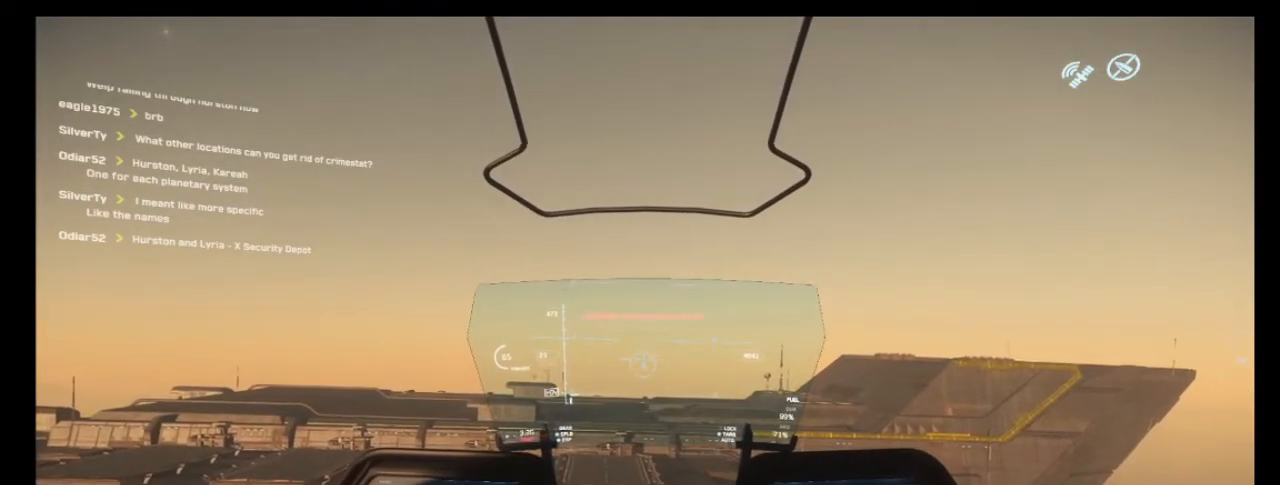
{"keys": [], "mouse": [], "events": []}
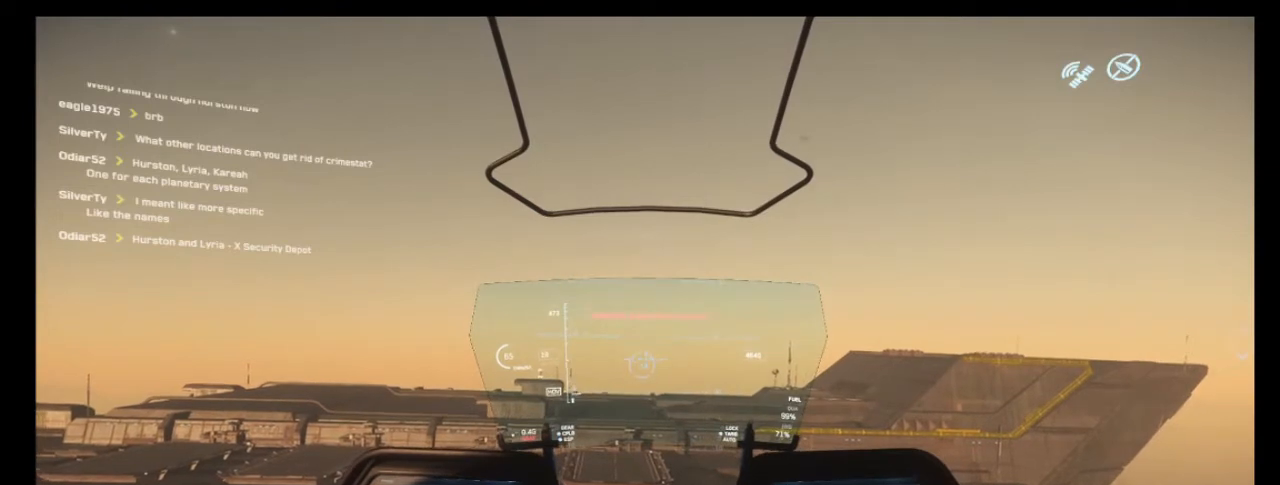
{"keys": [], "mouse": [], "events": []}
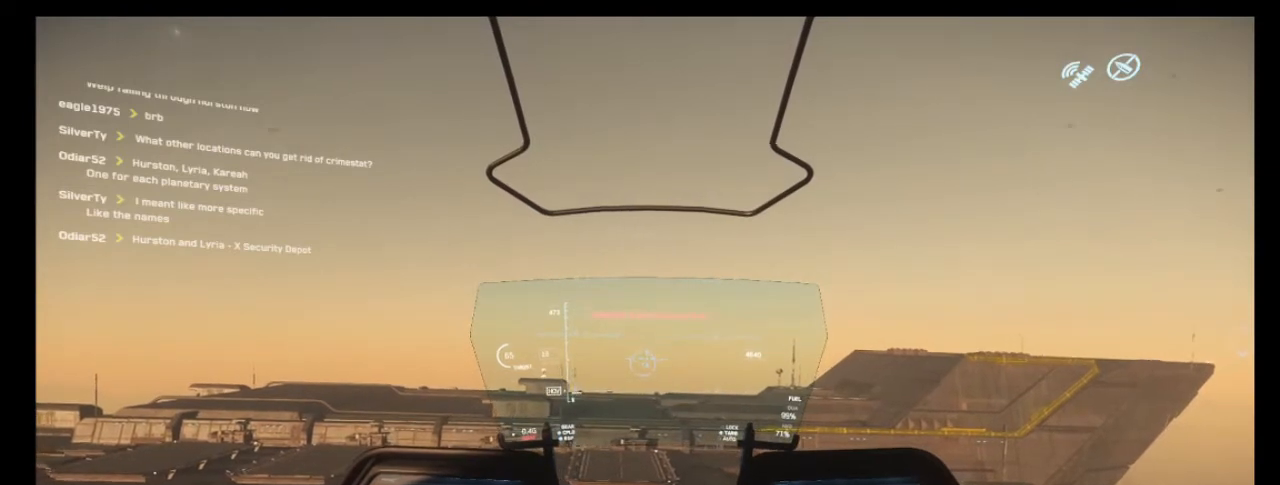
{"keys": ["w"], "mouse": [], "events": [[367, "w", "down"]]}
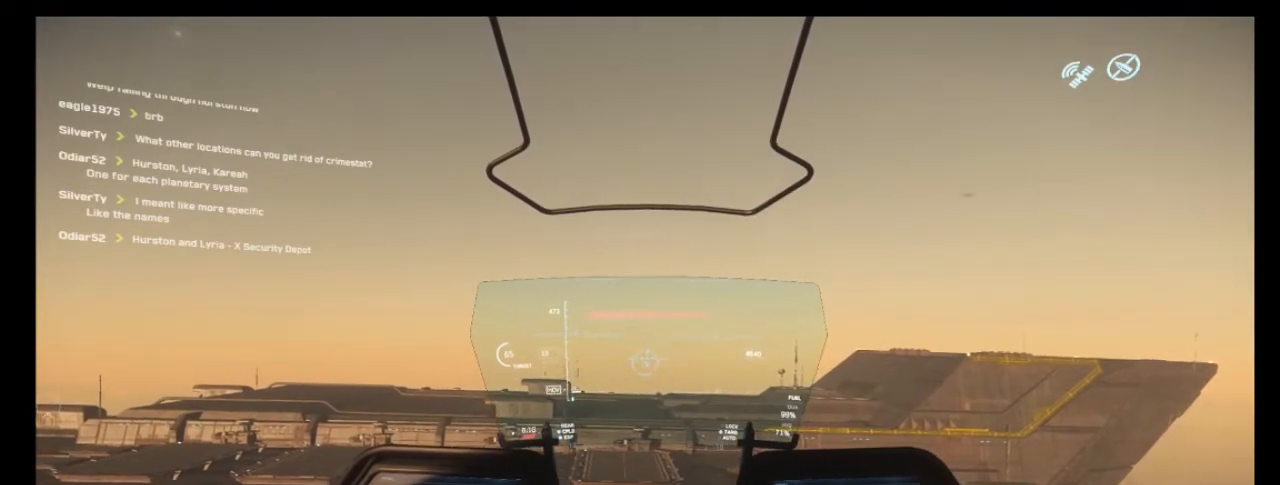
{"keys": [], "mouse": [], "events": [[67, "w", "up"], [200, "d", "down"], [433, "d", "up"]]}
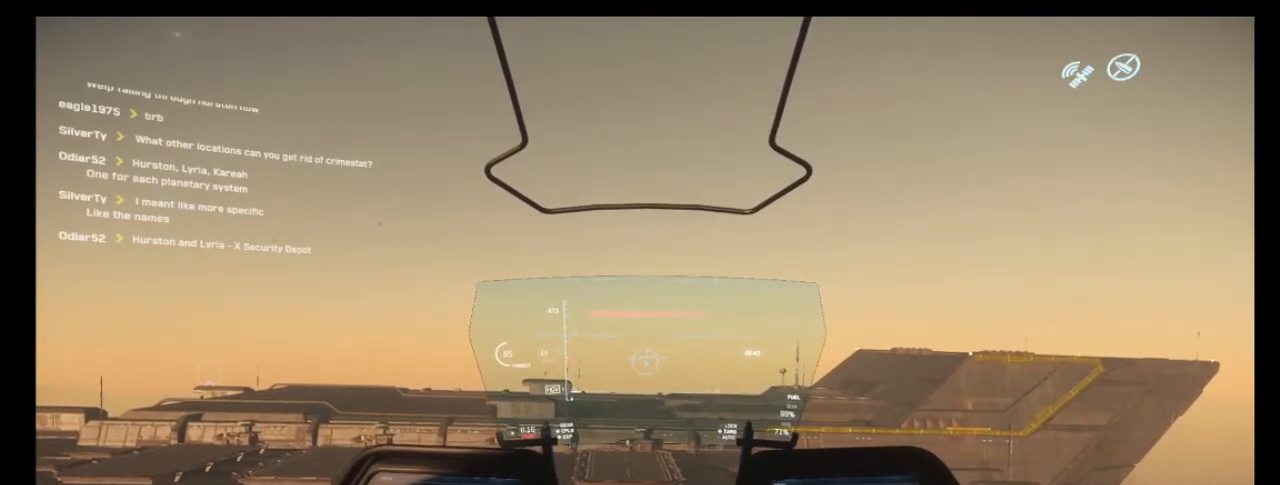
{"keys": [], "mouse": [], "events": []}
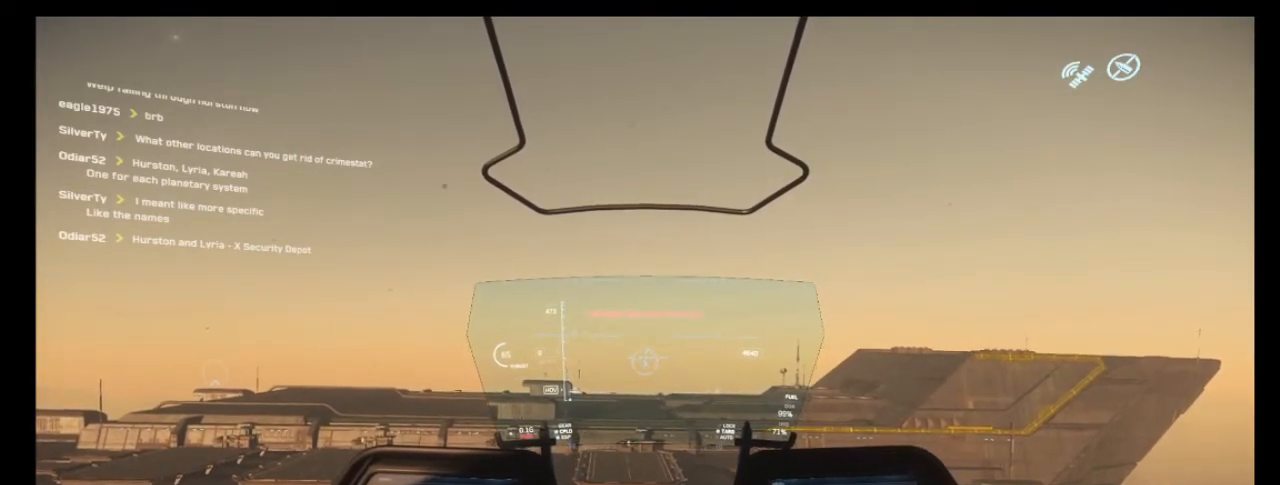
{"keys": [], "mouse": [], "events": [[67, "d", "down"], [300, "d", "up"]]}
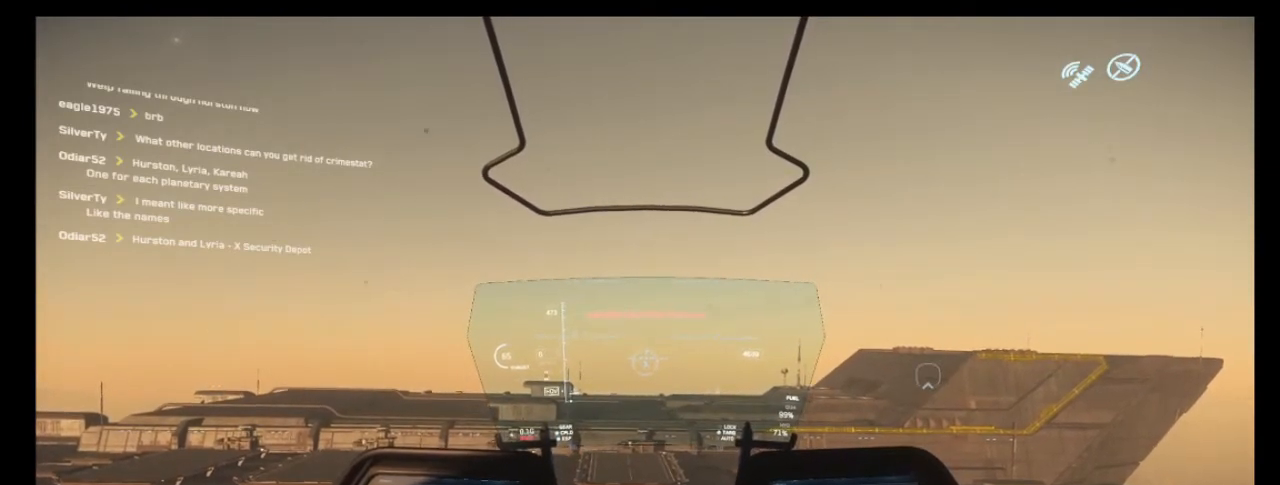
{"keys": [], "mouse": [], "events": []}
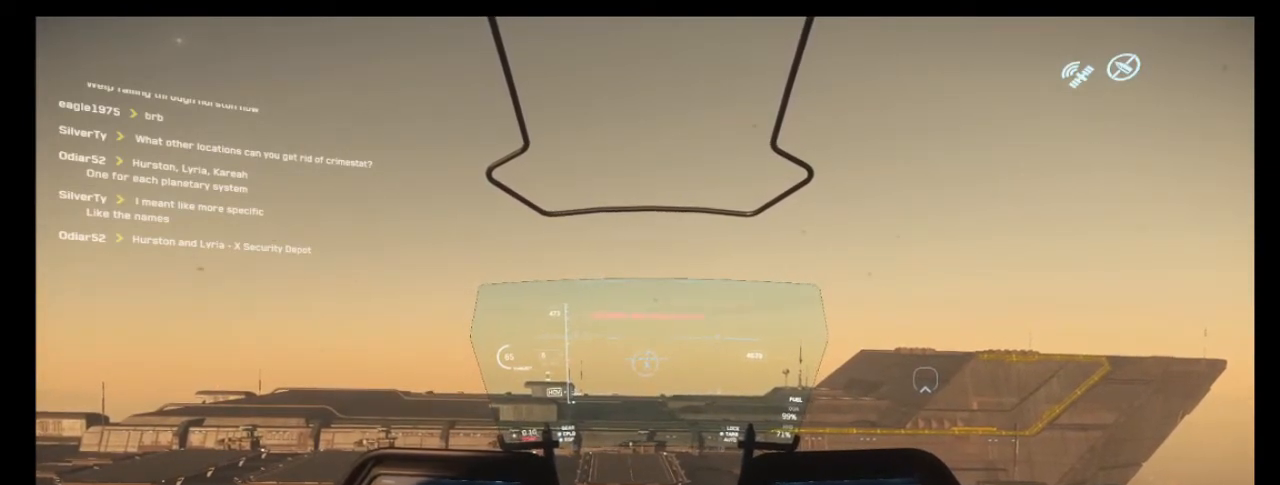
{"keys": [], "mouse": [], "events": []}
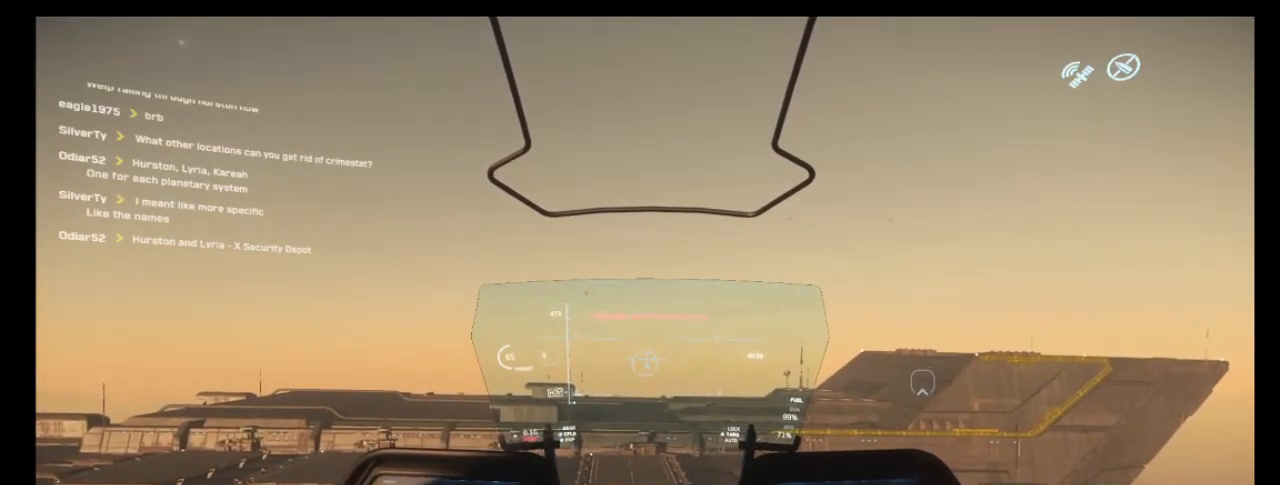
{"keys": [], "mouse": [], "events": []}
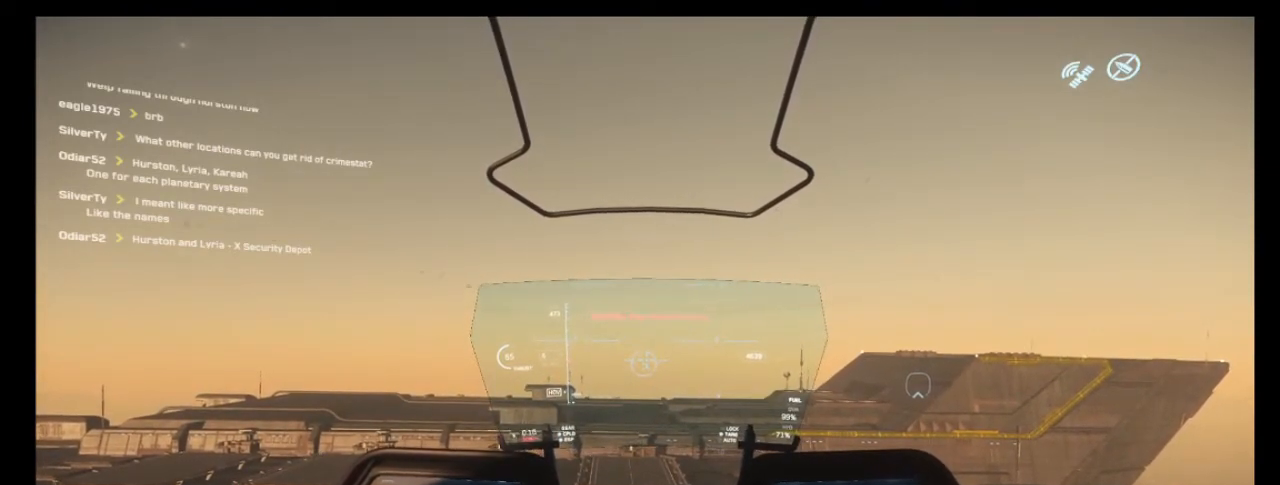
{"keys": [], "mouse": [], "events": []}
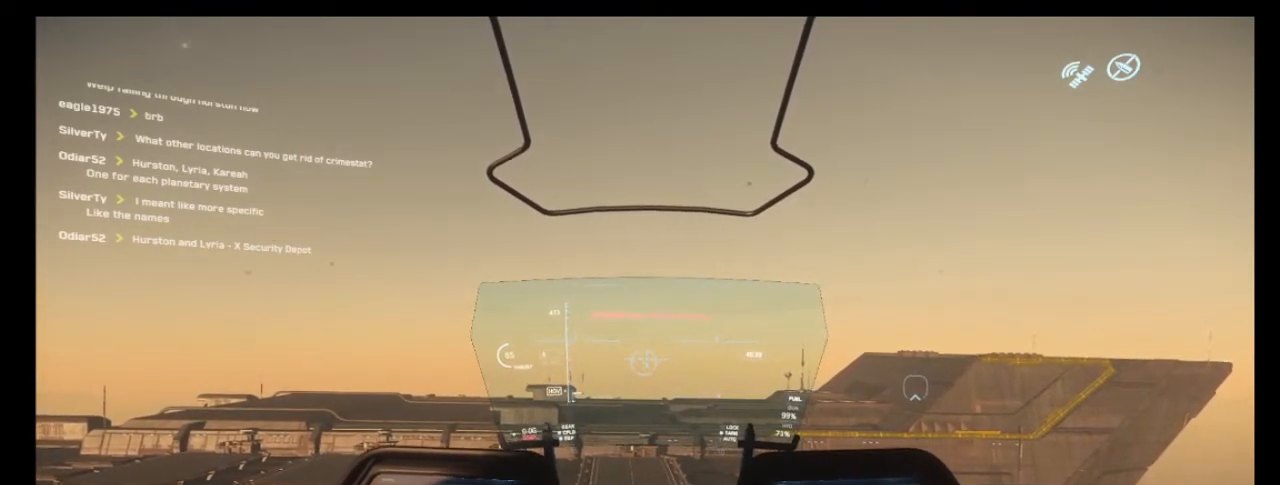
{"keys": [], "mouse": [], "events": []}
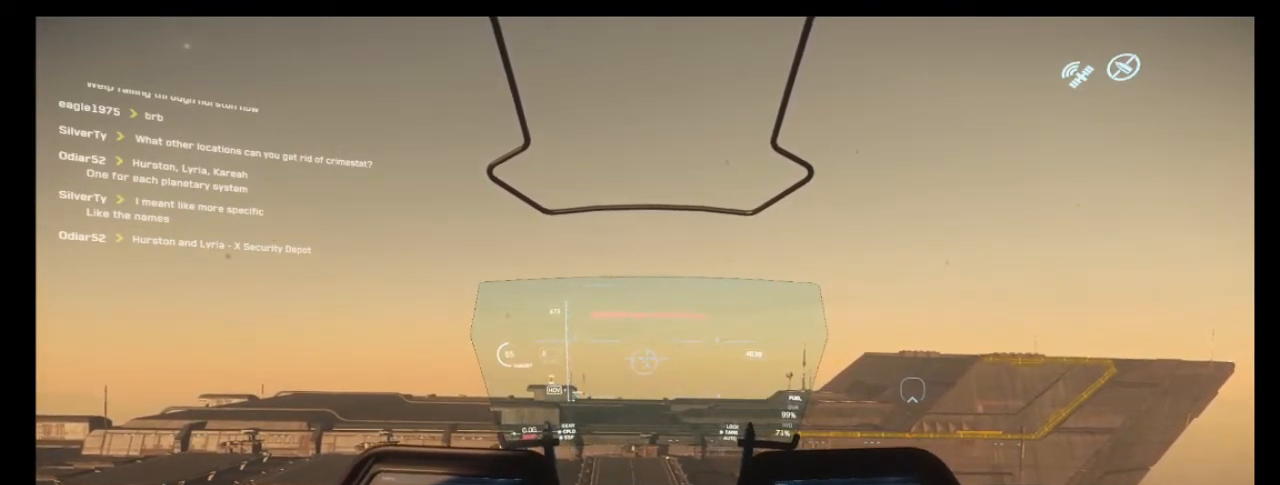
{"keys": [], "mouse": [], "events": []}
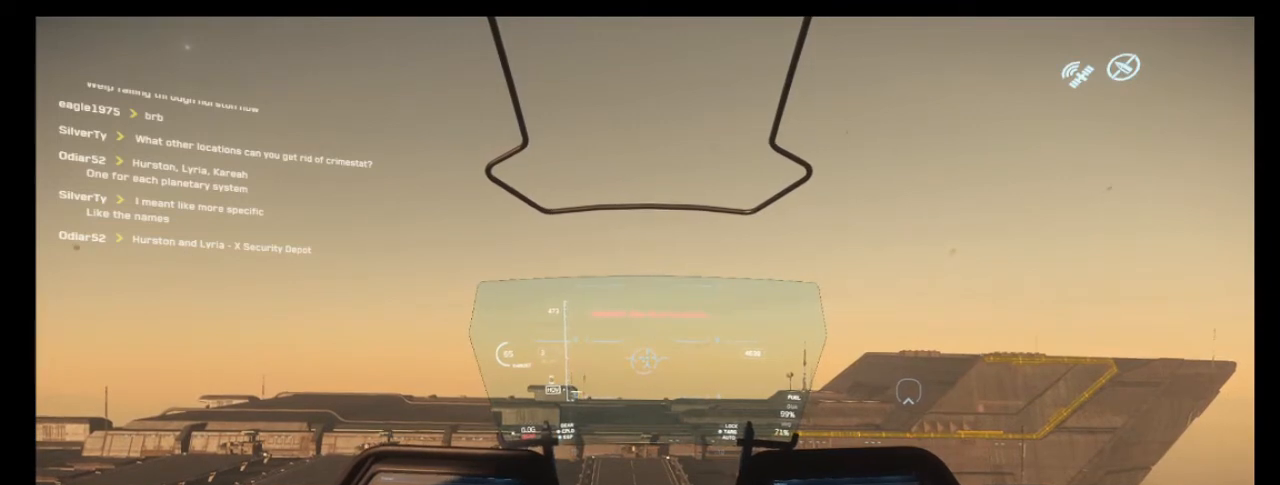
{"keys": [], "mouse": [], "events": []}
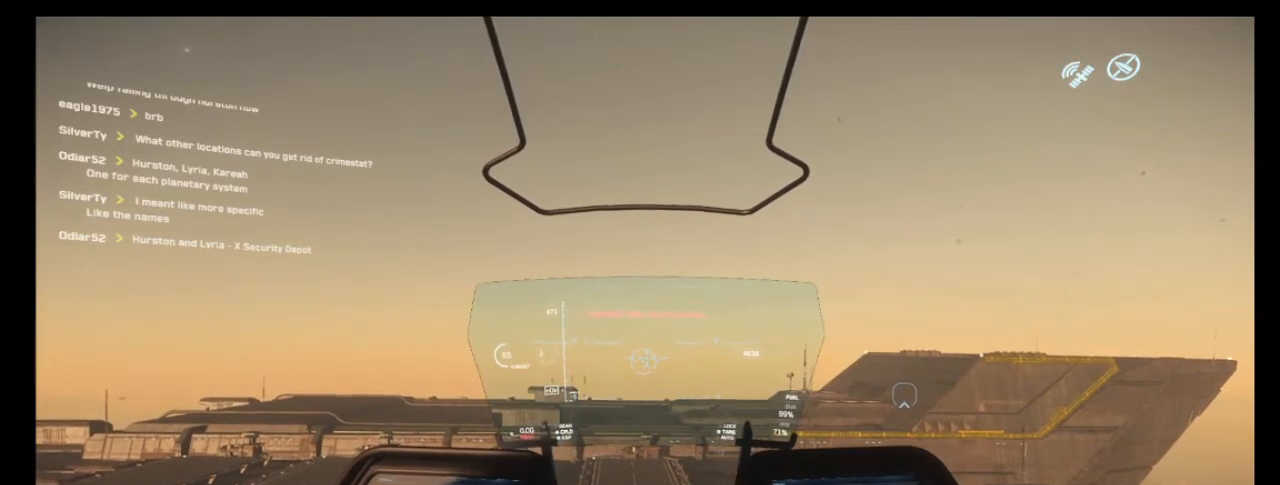
{"keys": [], "mouse": [], "events": []}
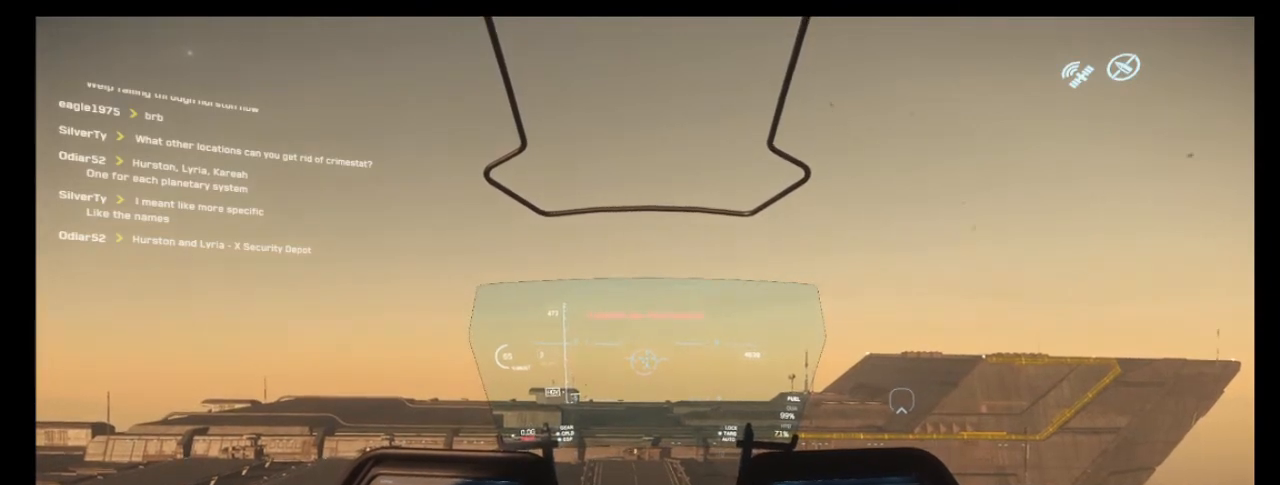
{"keys": ["ctrl"], "mouse": [], "events": [[267, "ctrl", "down"]]}